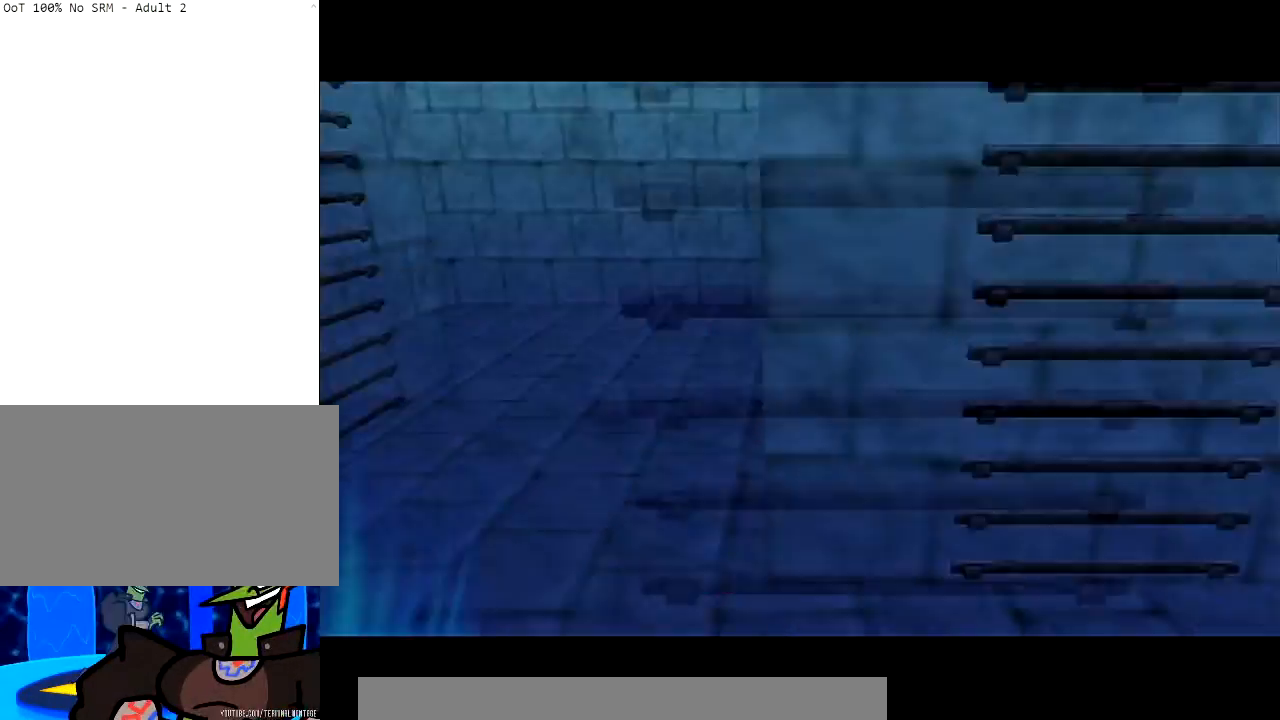
Gameplay with a controller (Nintendo layout); each line is a JSON object with the inputs held at the frame after it. "events" lists button and stick changes between this image and that frame as [ms after this image, input, new state], when the widget could be followed in between. Not read: L3 R3.
{"buttons": [], "left_stick": "down", "right_stick": "center", "events": [[33, "left_stick", "down"]]}
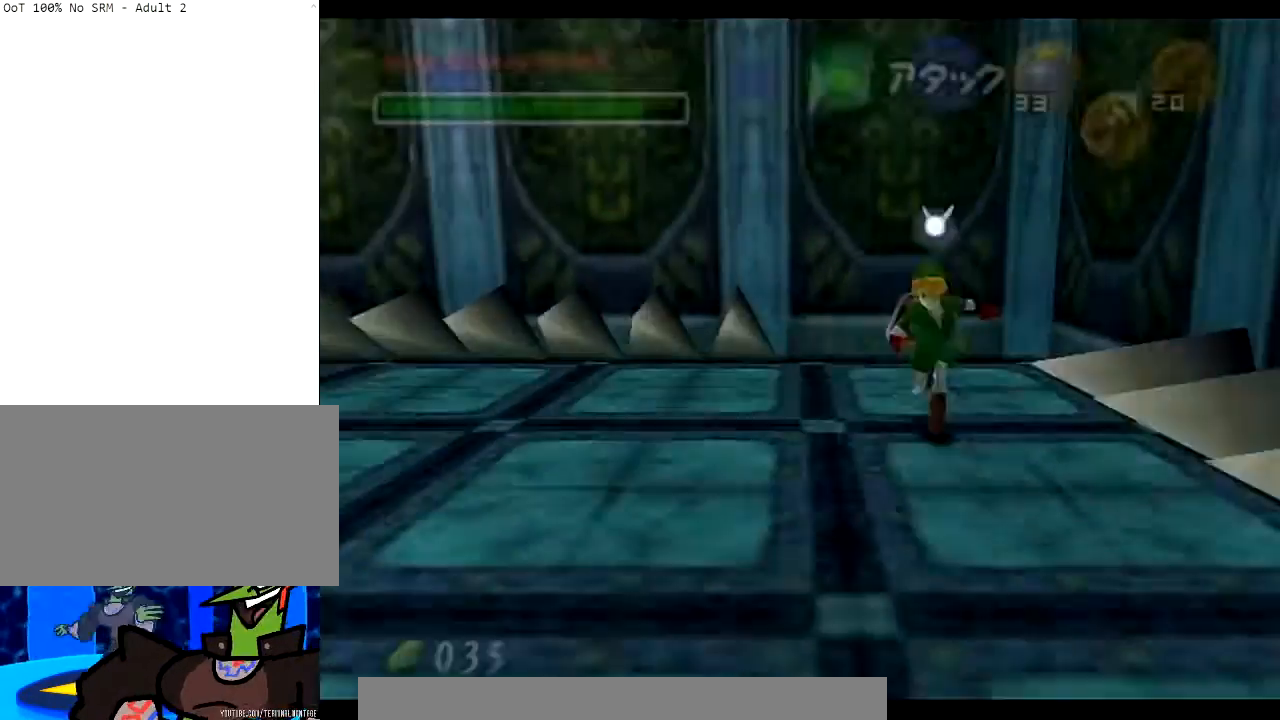
{"buttons": [], "left_stick": "up", "right_stick": "center", "events": [[134, "A", "down"], [234, "L1", "down"], [267, "A", "up"], [267, "left_stick", "down-left"], [367, "L1", "up"], [401, "left_stick", "up"]]}
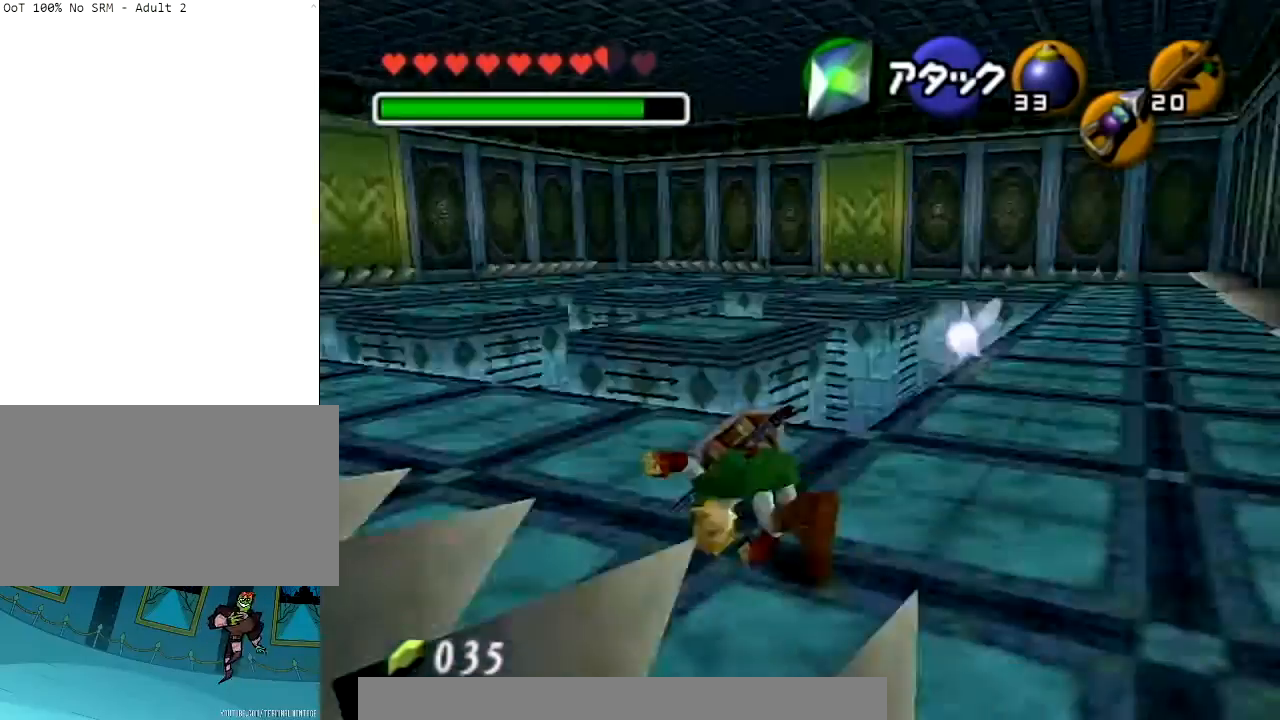
{"buttons": [], "left_stick": "up", "right_stick": "center", "events": []}
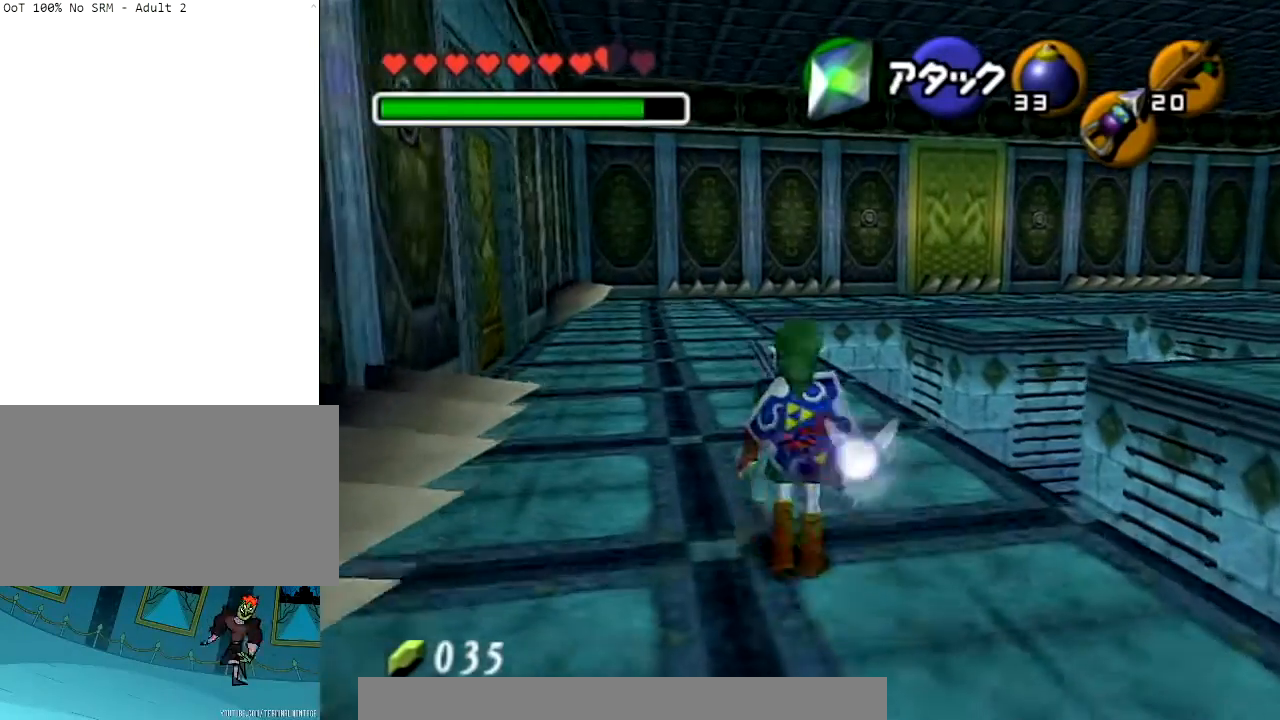
{"buttons": ["A"], "left_stick": "up", "right_stick": "center", "events": [[267, "A", "down"], [401, "A", "up"], [501, "A", "down"]]}
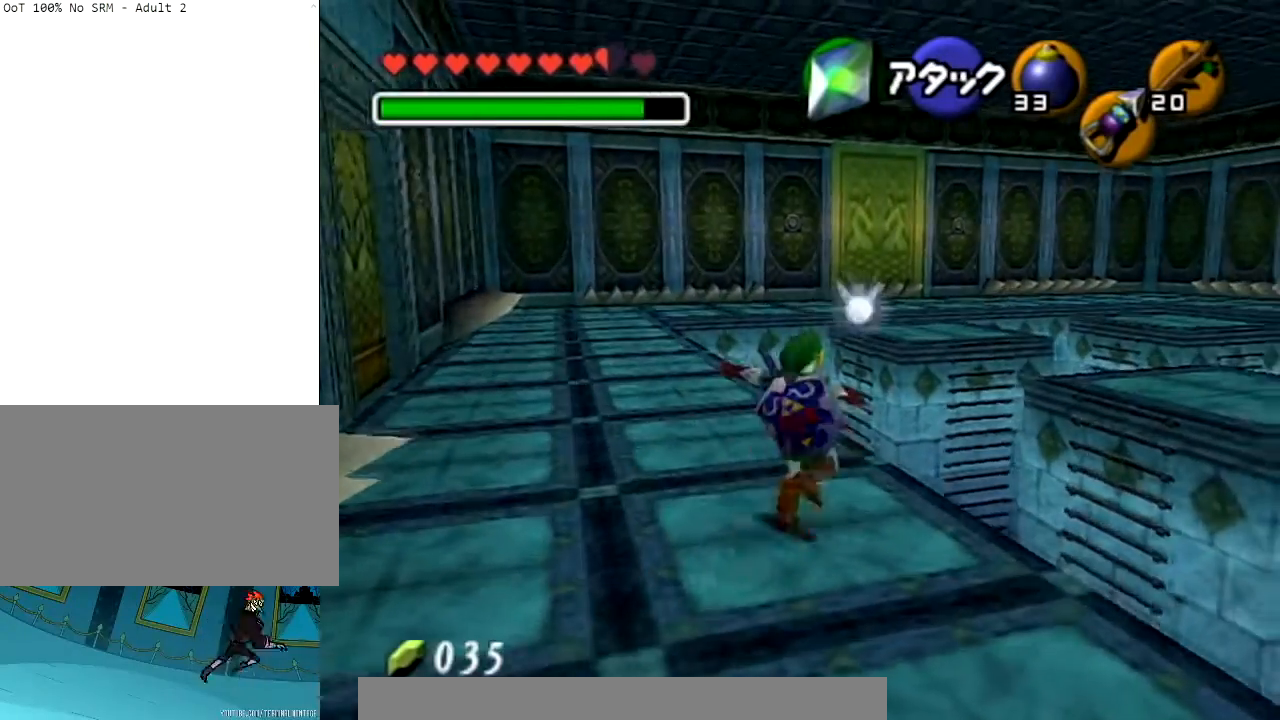
{"buttons": [], "left_stick": "up-right", "right_stick": "center", "events": [[133, "A", "up"], [200, "A", "down"], [333, "A", "up"], [400, "left_stick", "up-right"]]}
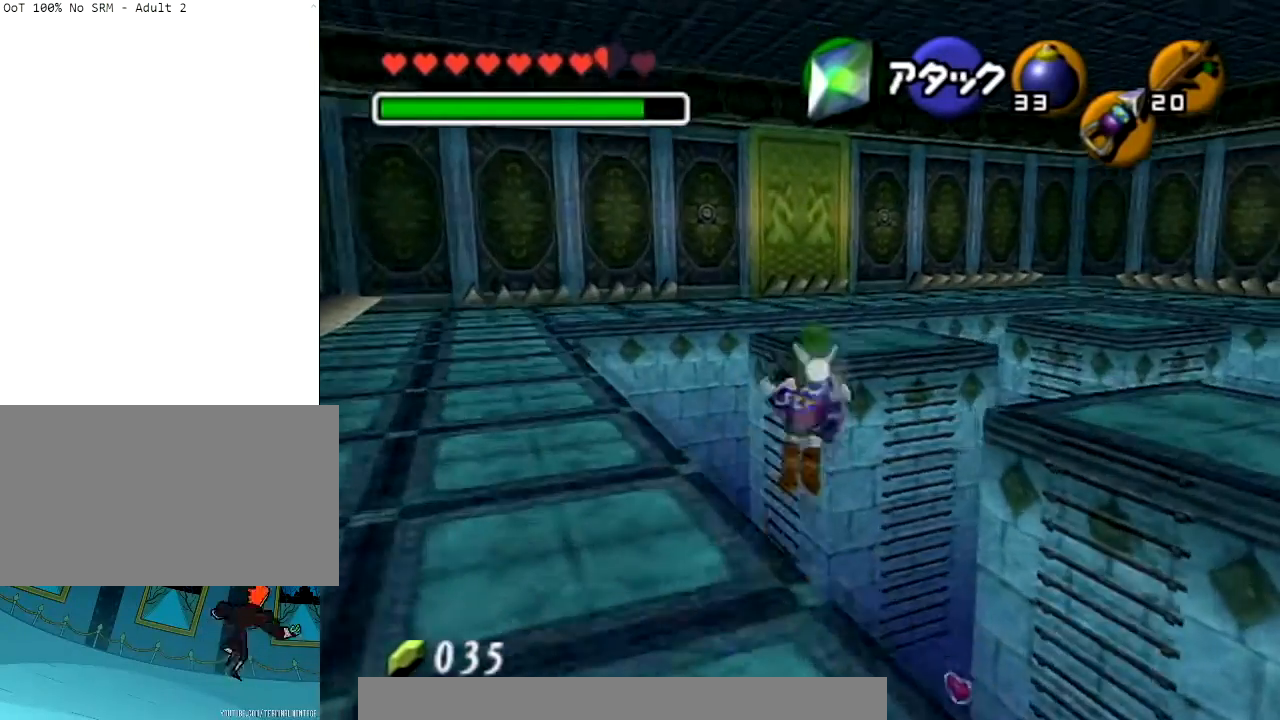
{"buttons": [], "left_stick": "up-right", "right_stick": "center", "events": []}
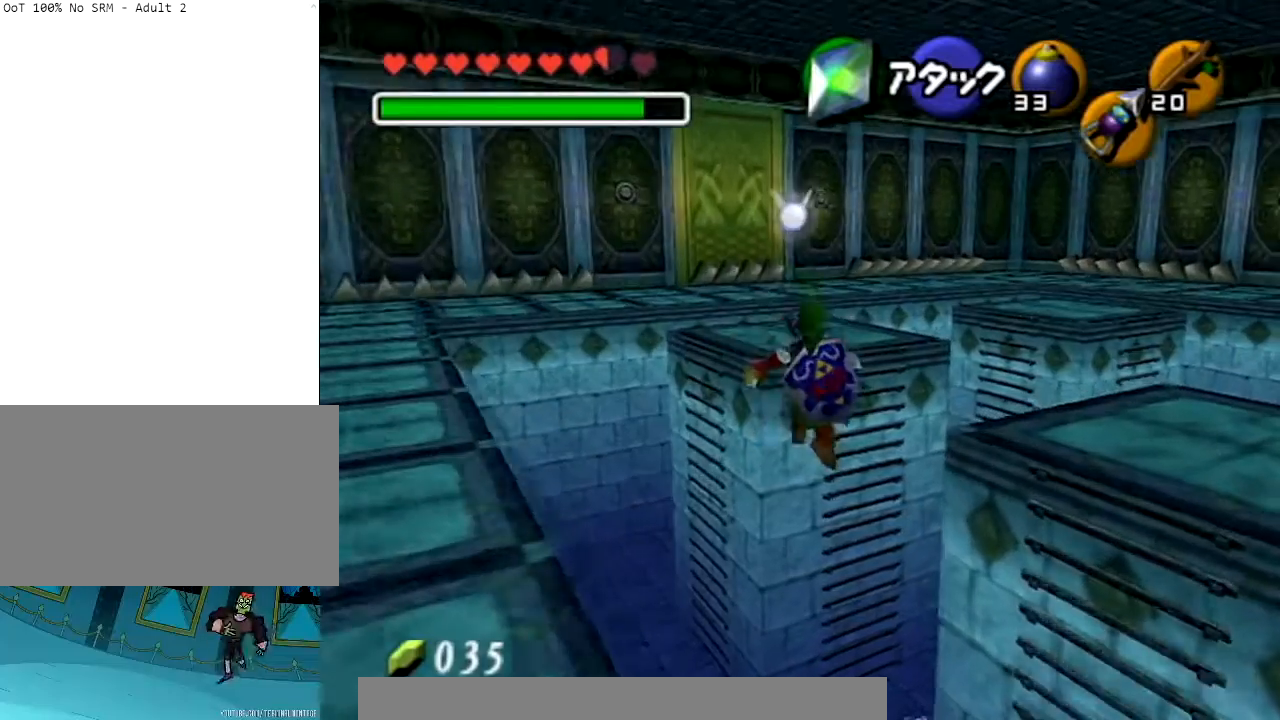
{"buttons": [], "left_stick": "up", "right_stick": "center", "events": [[267, "left_stick", "up"]]}
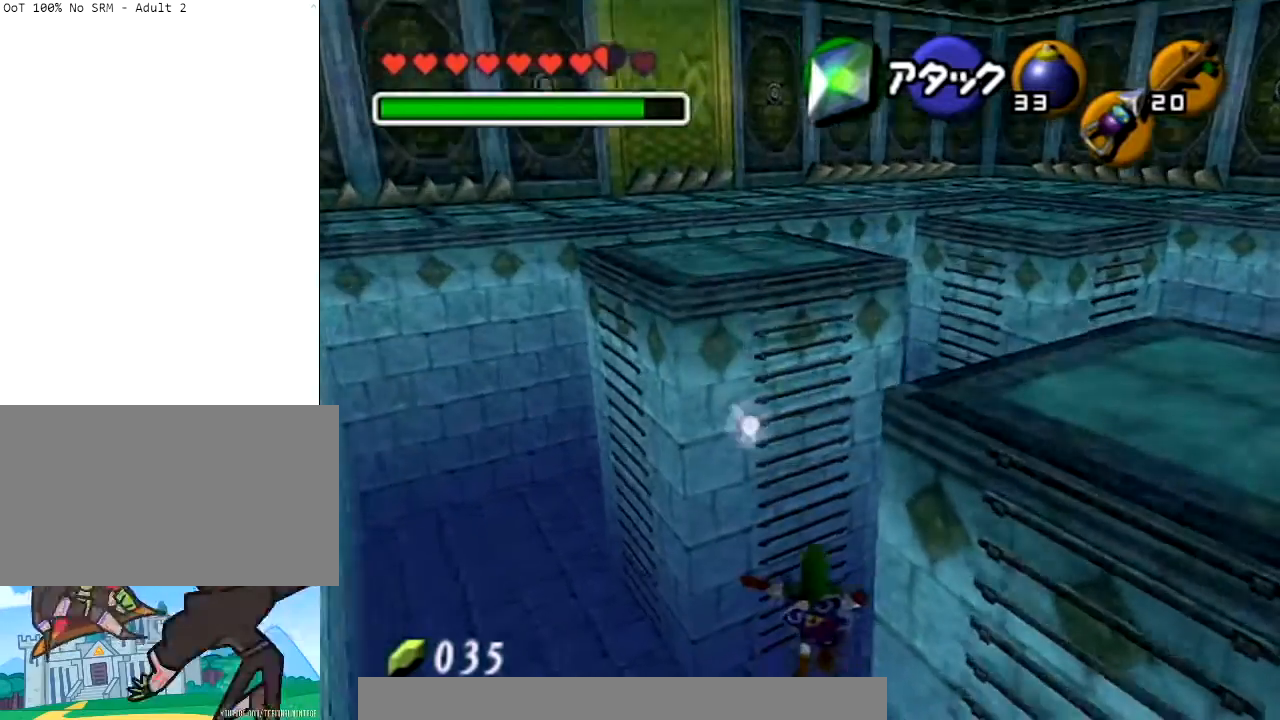
{"buttons": [], "left_stick": "up", "right_stick": "center", "events": []}
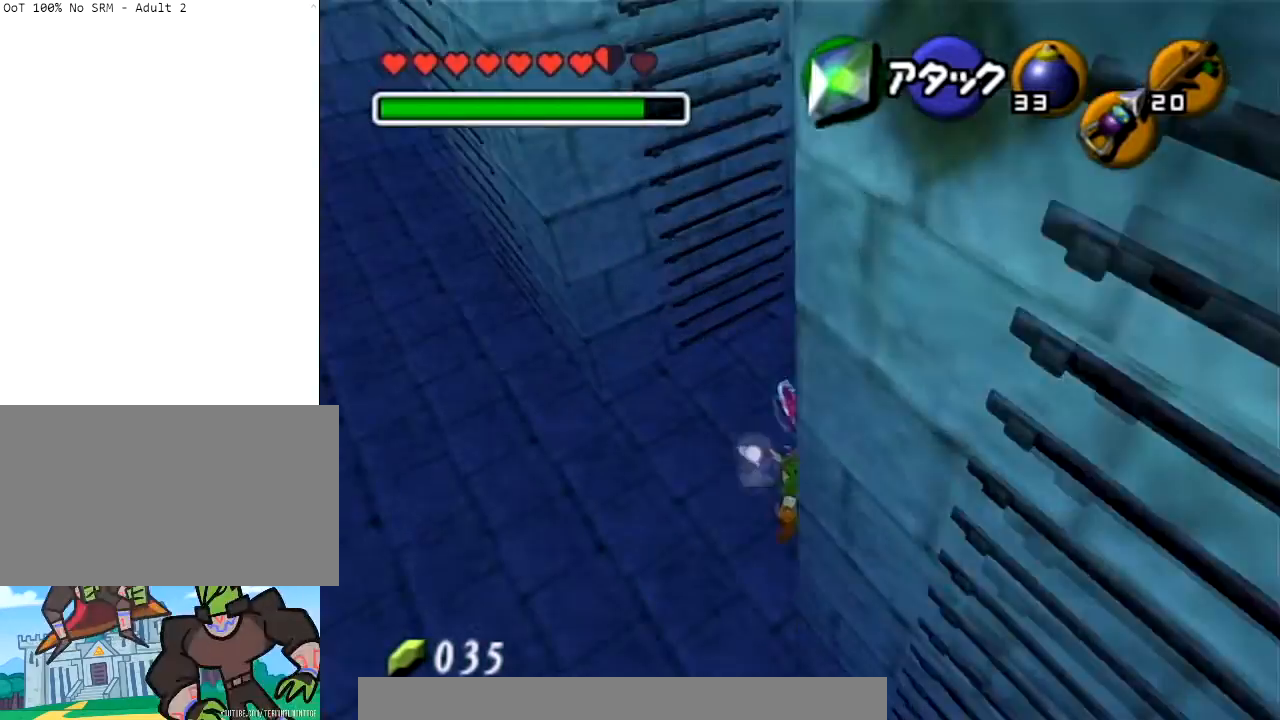
{"buttons": [], "left_stick": "center", "right_stick": "center", "events": [[100, "left_stick", "center"]]}